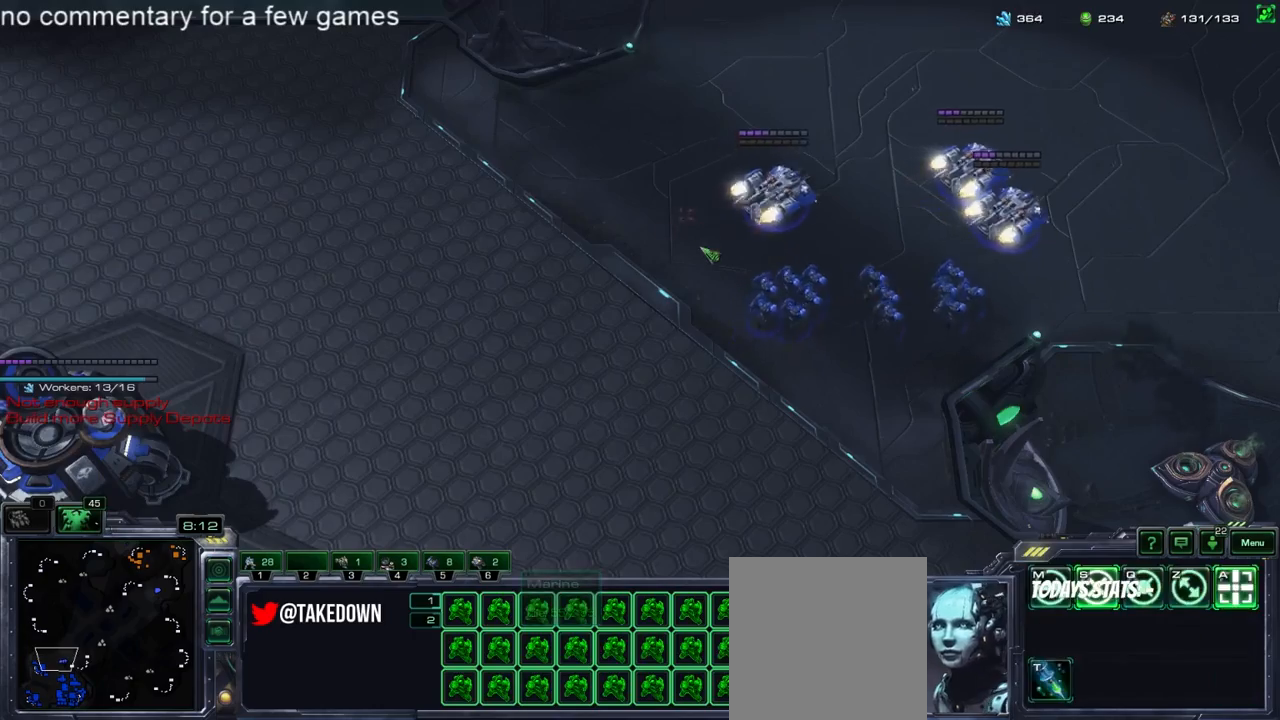
Gameplay with keyboard; each line is a JSON object with the keys held at the frame after it. "events" lists presses ("down") and releases ("up") of "1", "2", "3", "4", "5", "6", "a", "alt", "b", "c", "caps_lock", "ctrl", "d", "e", "escape", "f", "f1", "f2", "f3", "f4", "f5", "g", "q", "r", "s", "shift", "space", "super", "t", "tab", "tilde", "v", "w", "x", "y" and "z" between this image and that frame as [ms after this image, input, new state], when the widget could be followed in between. No other keys are recorded. Mouse input is not recorded.
{"keys": [], "events": [[67, "5", "down"], [100, "5", "up"], [200, "5", "down"], [300, "5", "up"], [333, "4", "down"], [400, "4", "up"], [400, "5", "down"], [467, "5", "up"]]}
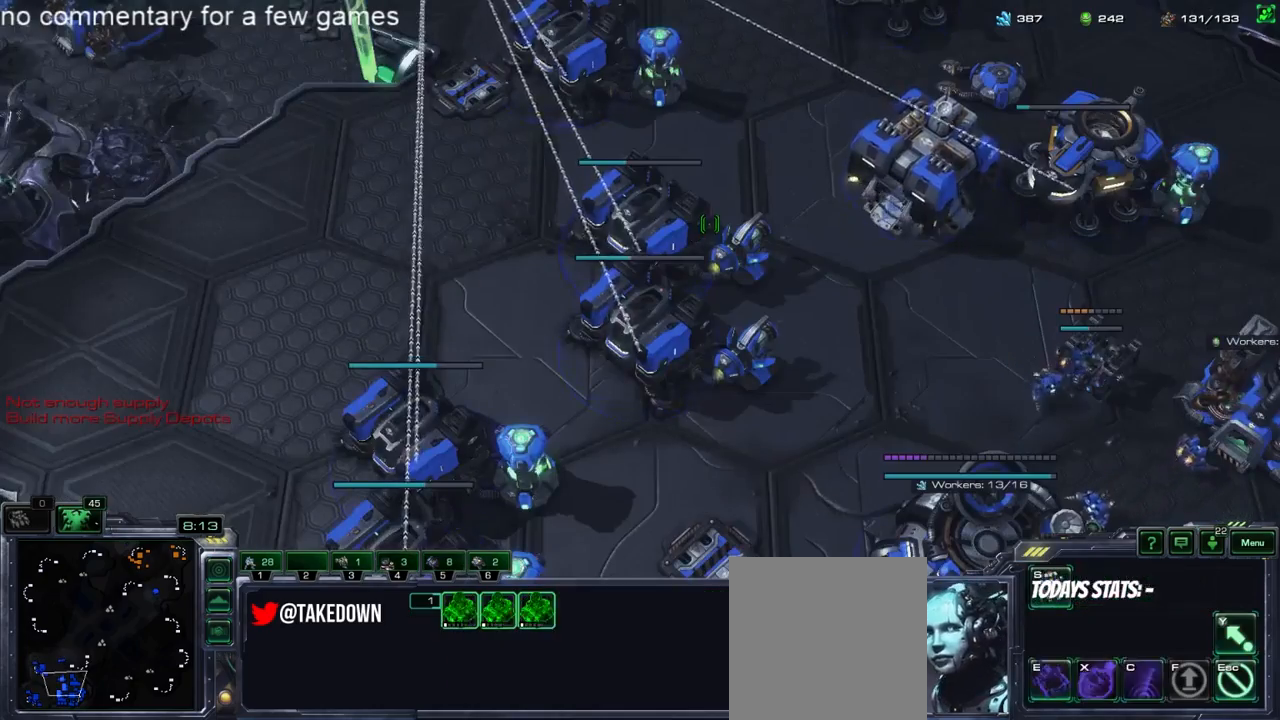
{"keys": [], "events": [[17, "4", "down"], [83, "4", "up"], [83, "5", "down"], [150, "4", "down"], [150, "5", "up"], [217, "5", "down"], [250, "4", "up"], [317, "5", "up"]]}
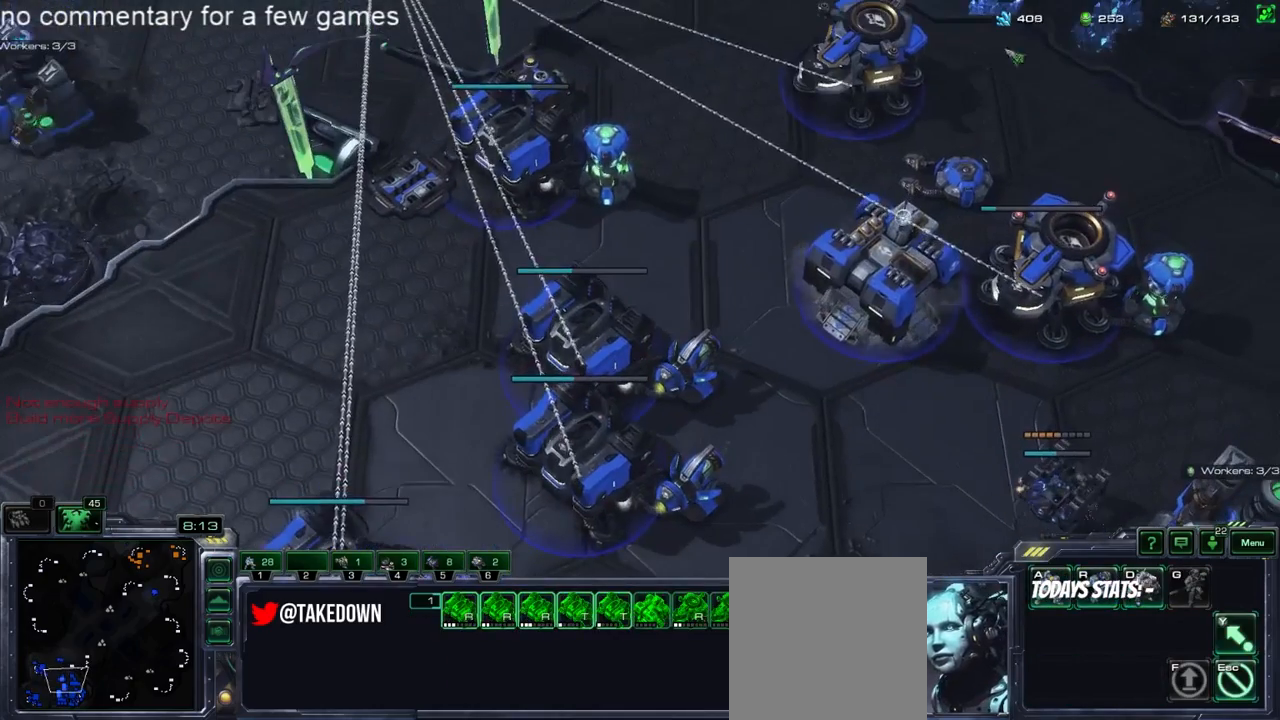
{"keys": [], "events": [[383, "f", "down"], [450, "f", "up"]]}
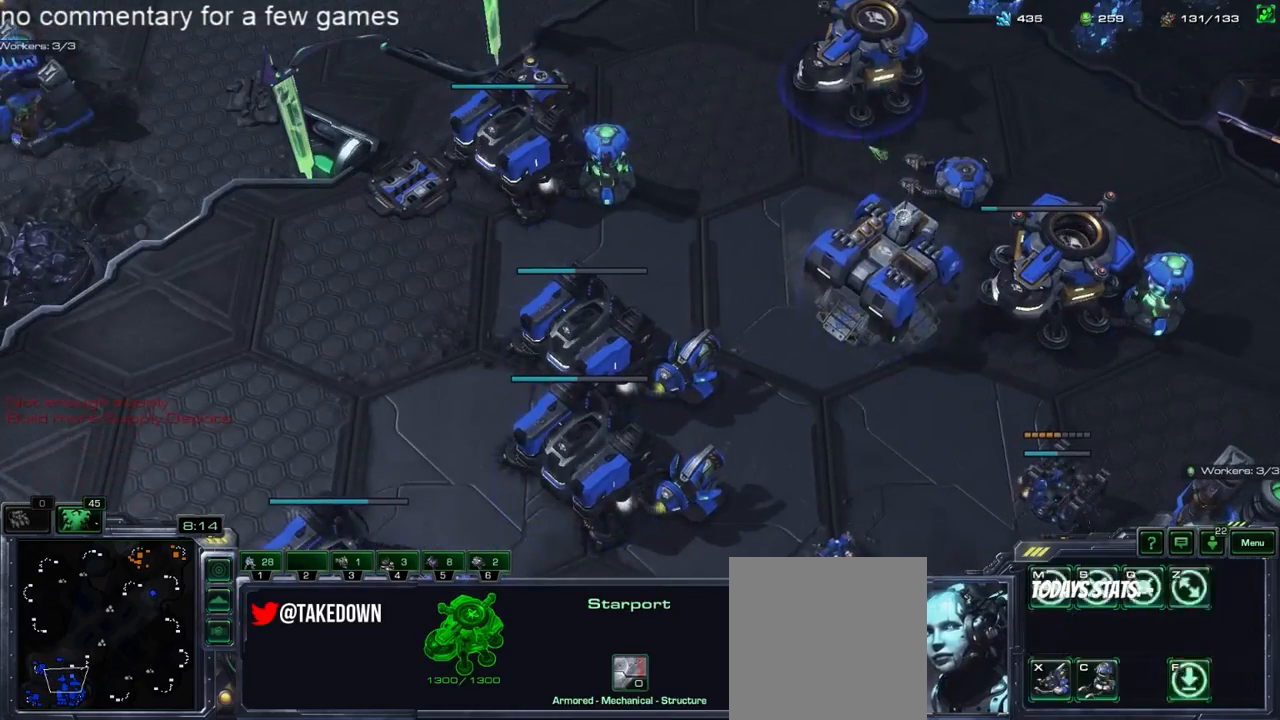
{"keys": [], "events": [[17, "f", "down"], [83, "f", "up"], [150, "f", "down"], [233, "f", "up"]]}
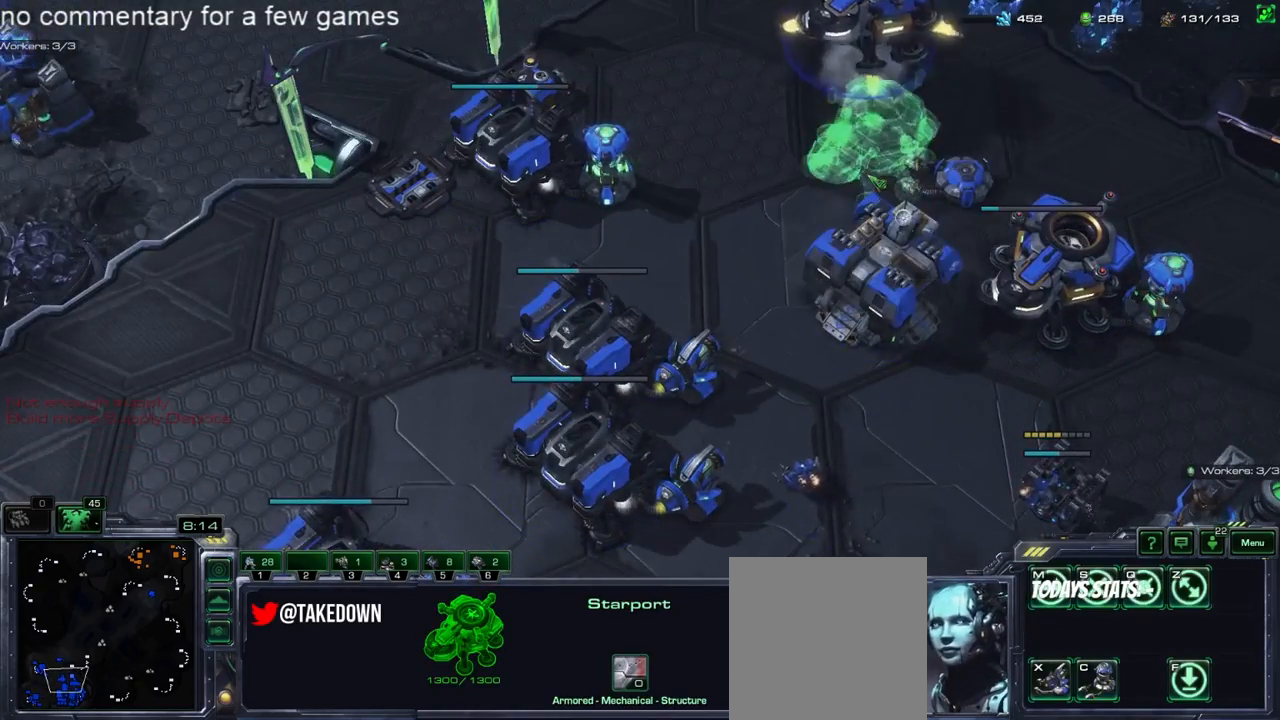
{"keys": [], "events": [[133, "f3", "down"], [167, "f3", "up"], [300, "4", "down"], [333, "4", "up"], [400, "4", "down"], [433, "4", "up"]]}
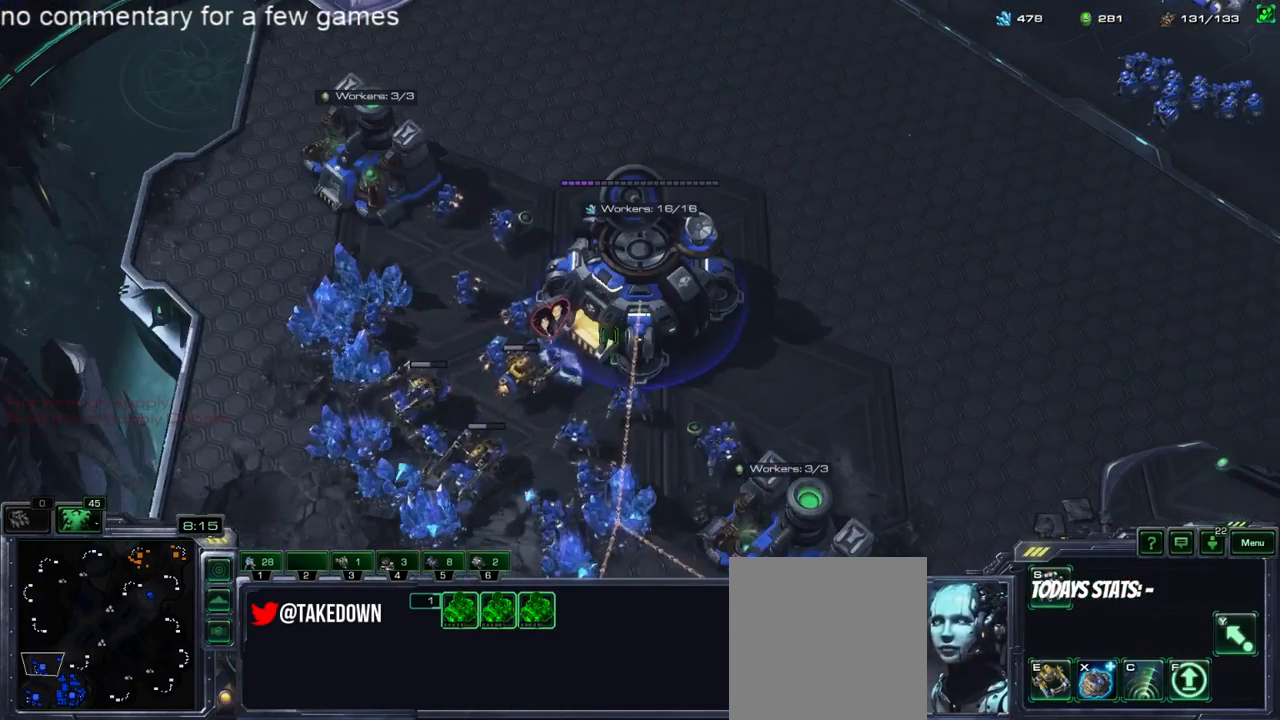
{"keys": ["e", "shift"], "events": [[167, "s", "down"], [200, "s", "up"], [267, "s", "down"], [300, "s", "up"], [383, "shift", "down"], [450, "e", "down"]]}
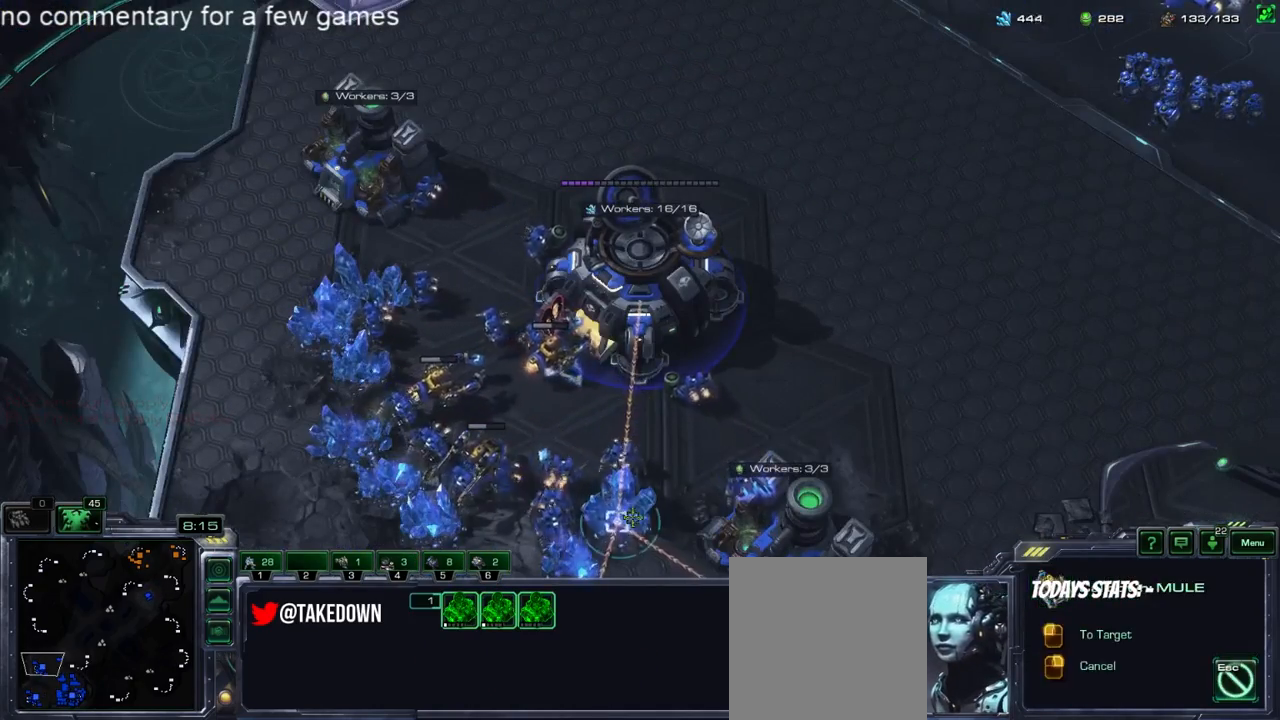
{"keys": ["4"], "events": [[17, "e", "up"], [83, "shift", "up"], [217, "5", "down"], [250, "5", "up"], [317, "5", "down"], [417, "5", "up"], [450, "4", "down"]]}
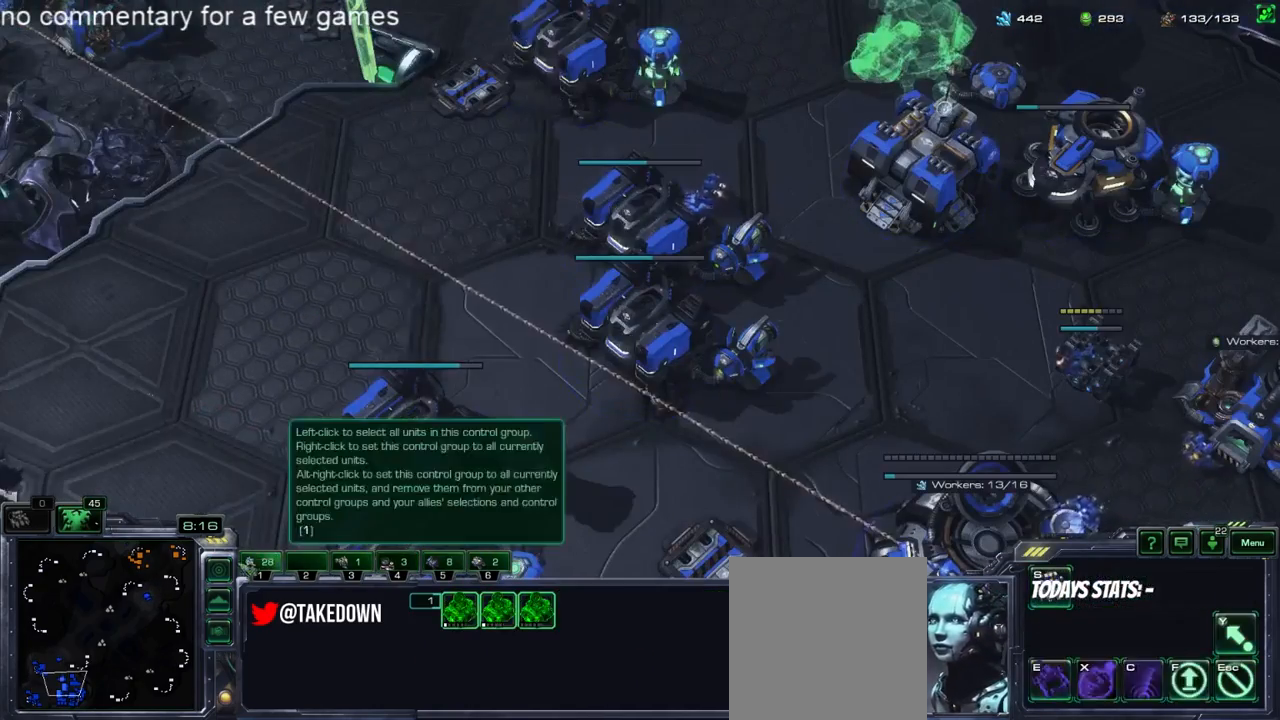
{"keys": [], "events": [[17, "4", "up"], [50, "5", "down"], [100, "5", "up"]]}
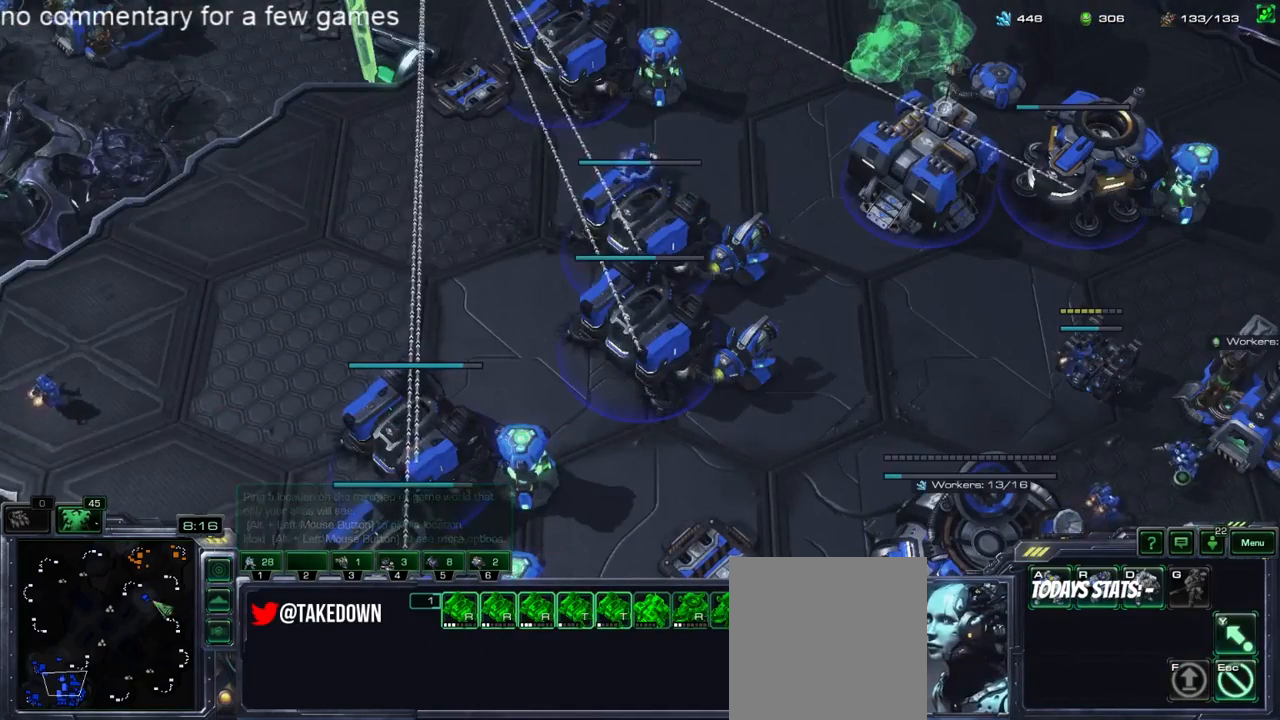
{"keys": [], "events": []}
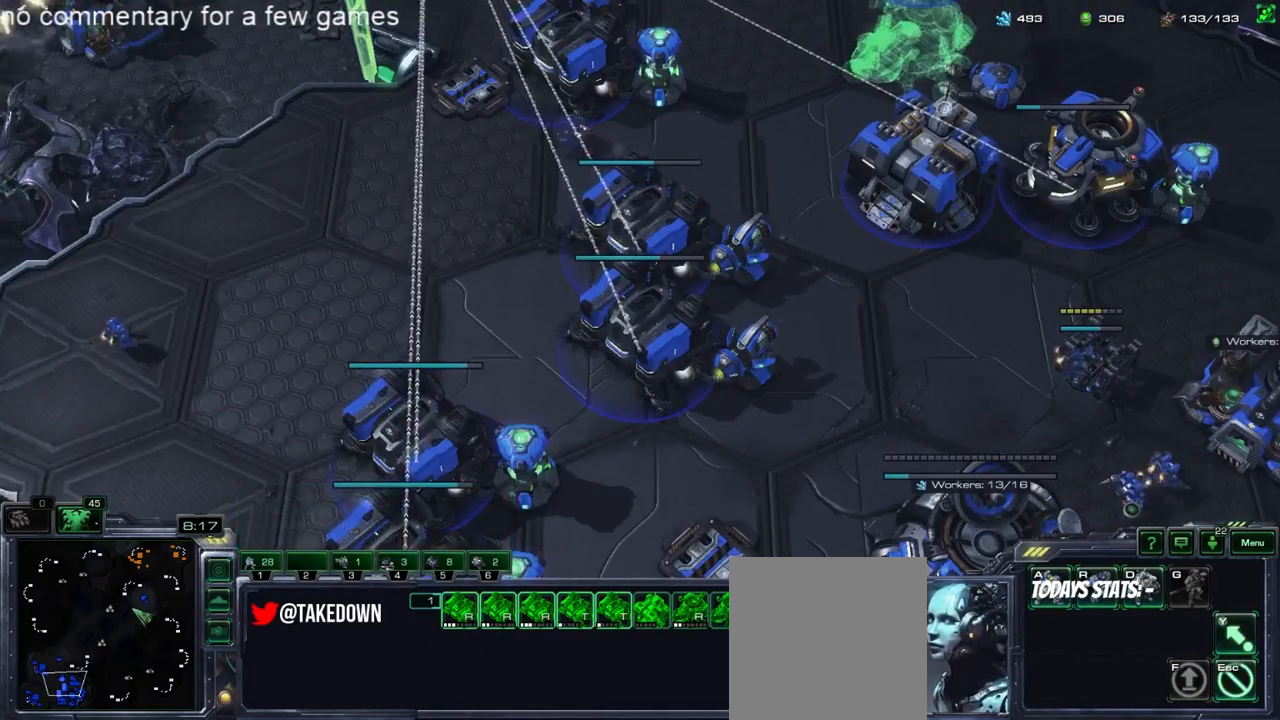
{"keys": [], "events": []}
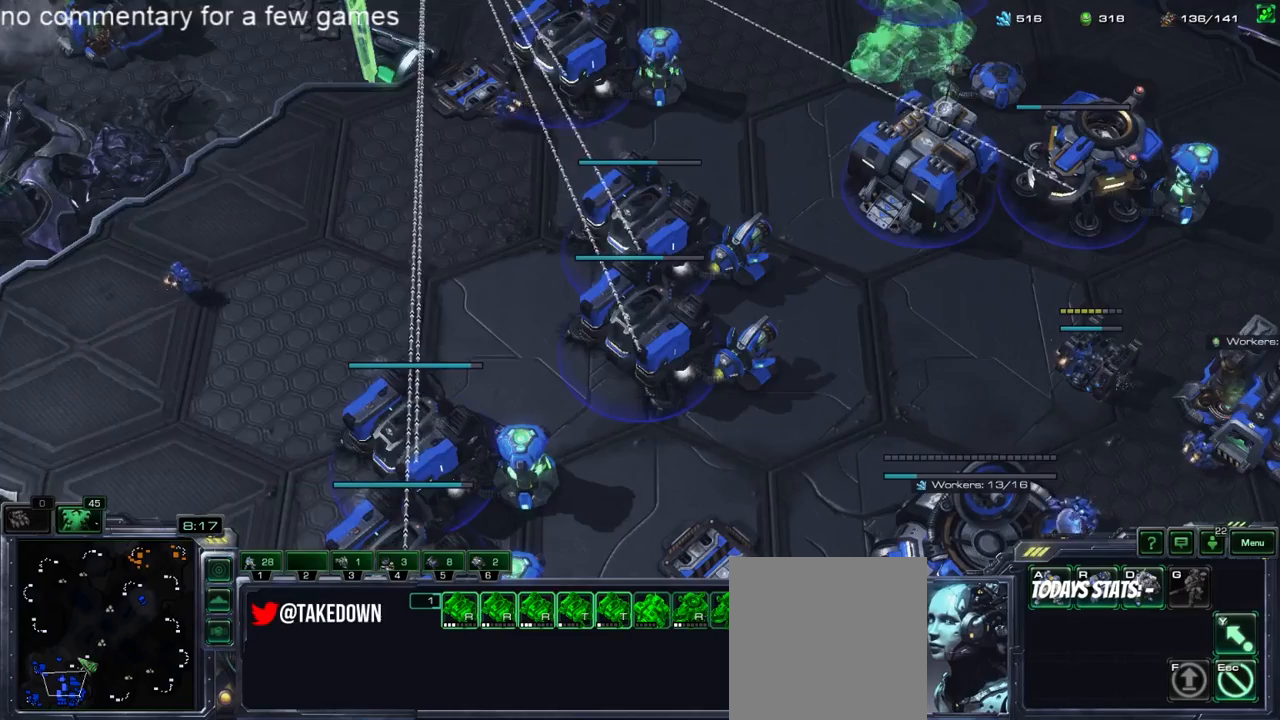
{"keys": [], "events": []}
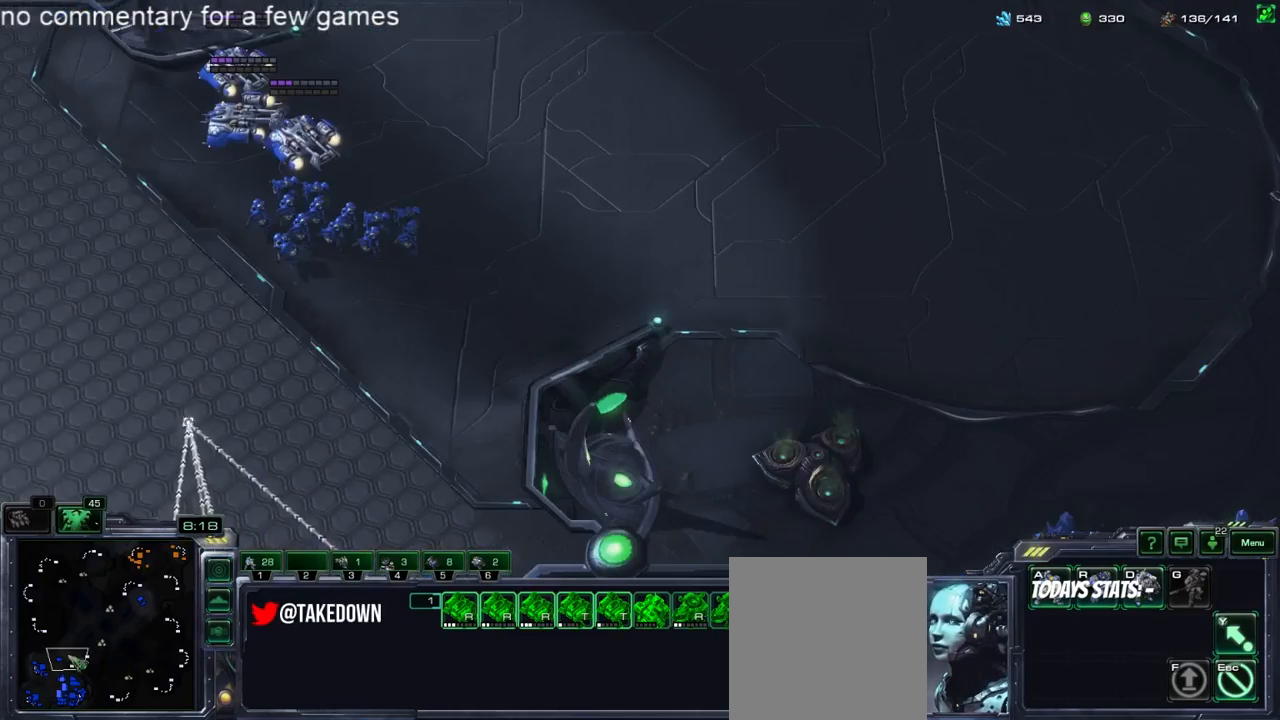
{"keys": [], "events": []}
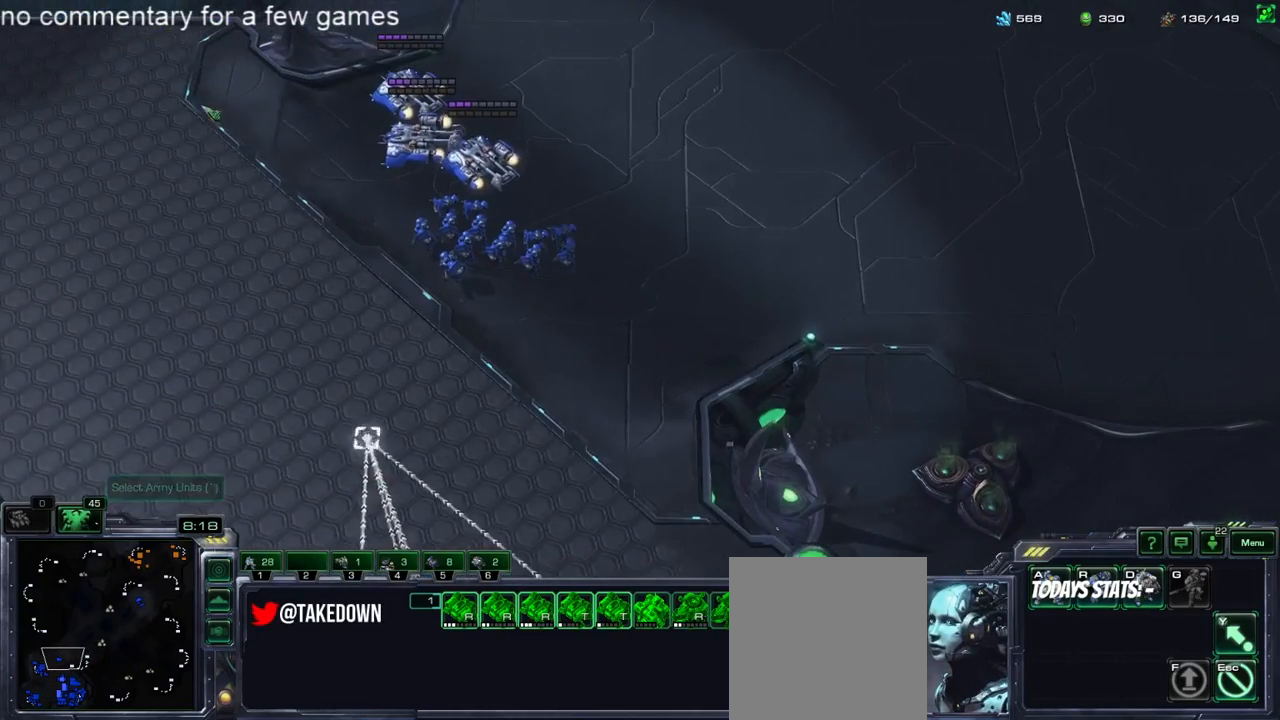
{"keys": [], "events": []}
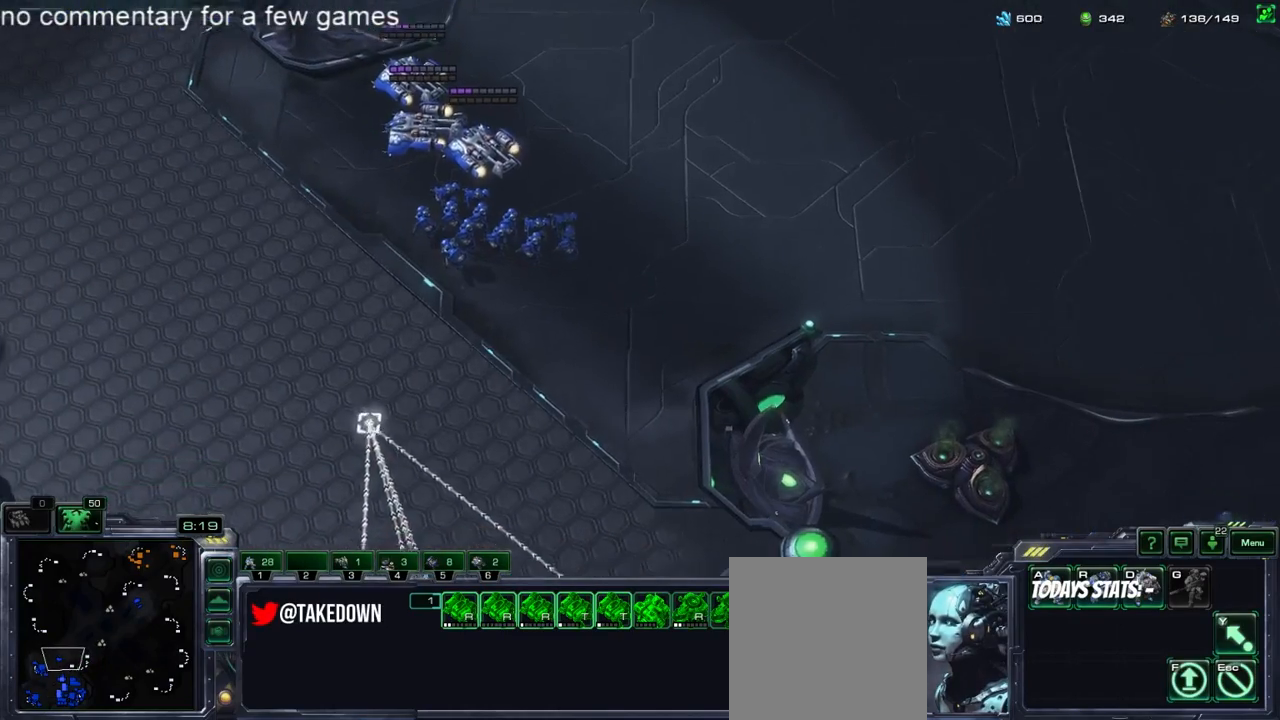
{"keys": [], "events": []}
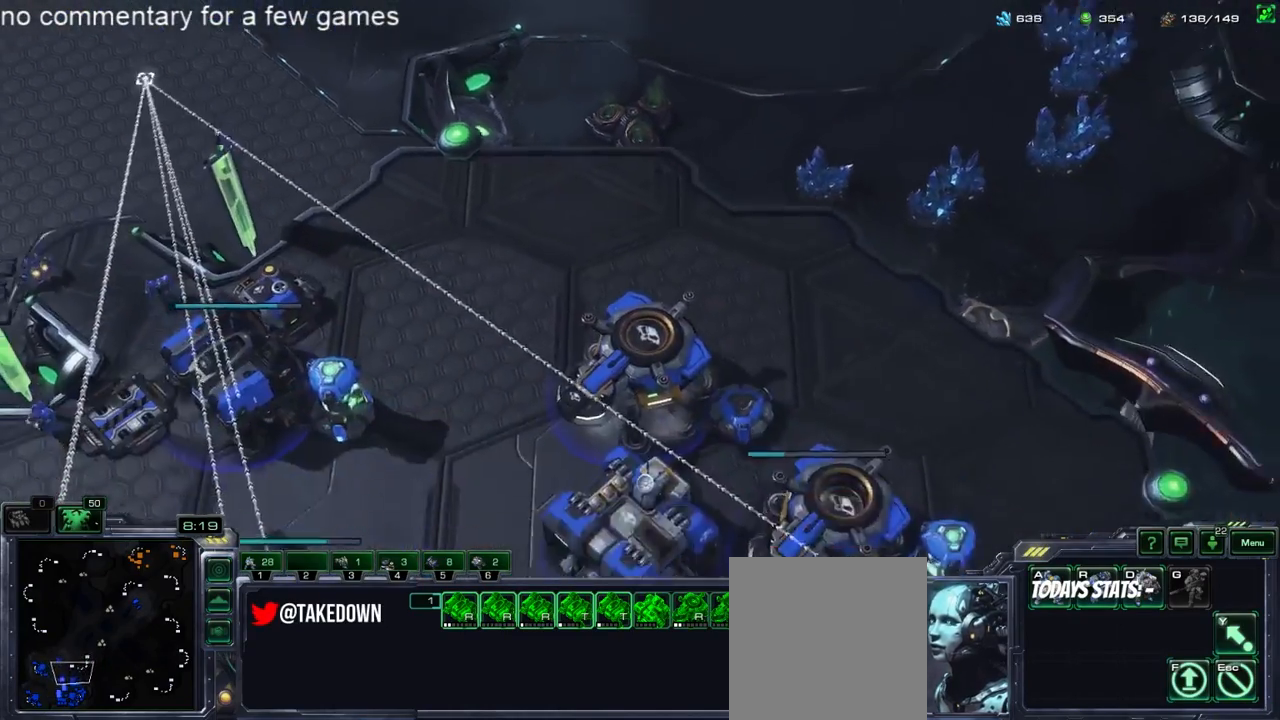
{"keys": [], "events": []}
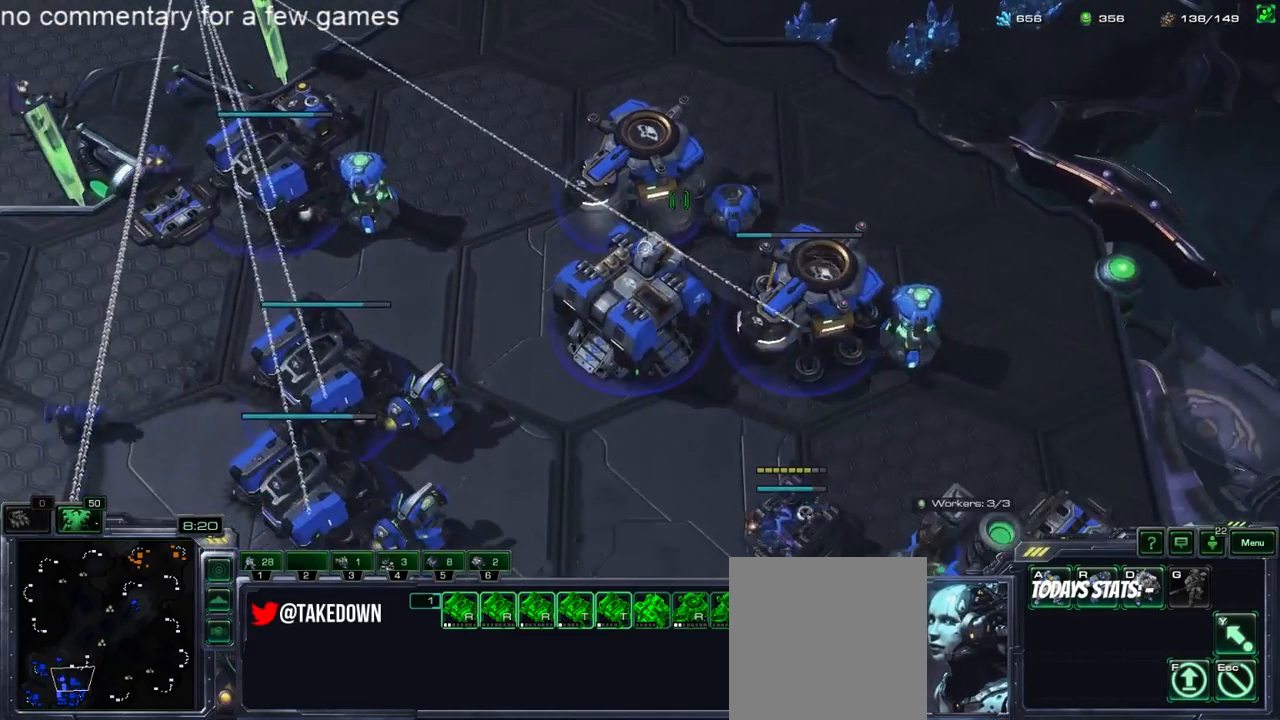
{"keys": ["w"], "events": [[350, "w", "down"], [417, "w", "up"], [483, "w", "down"]]}
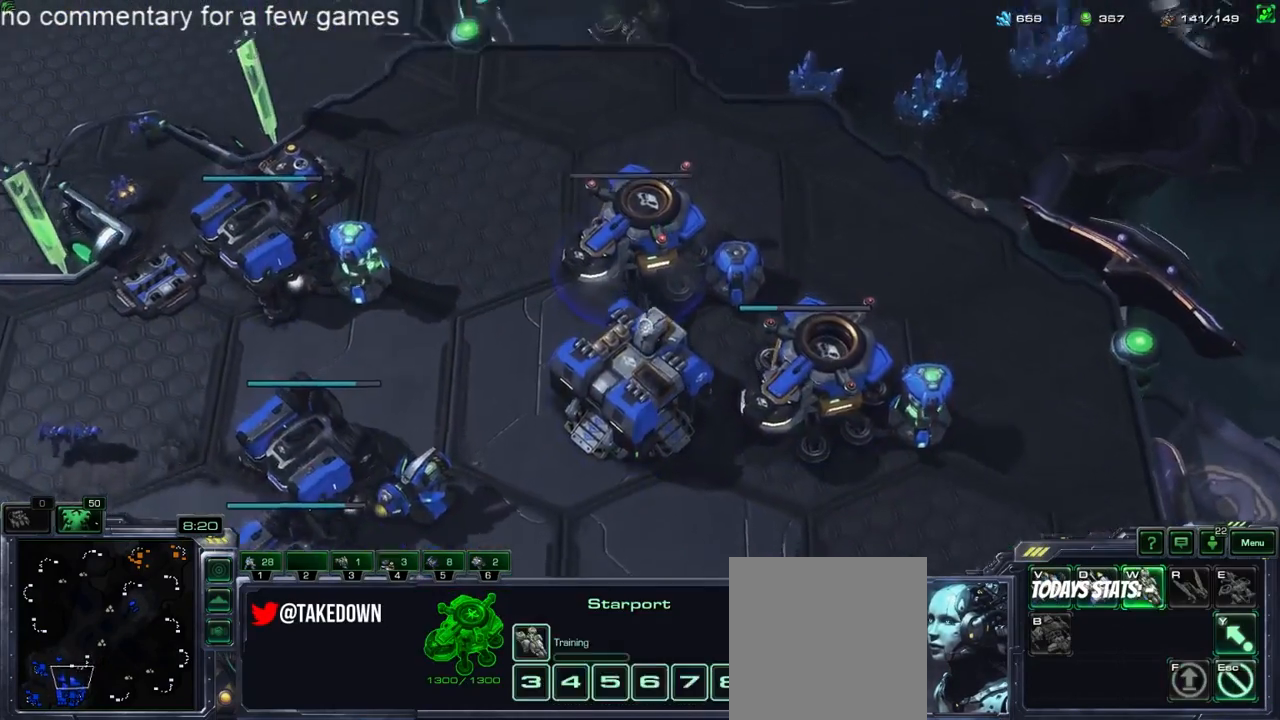
{"keys": ["4"], "events": [[50, "w", "up"], [250, "5", "down"], [283, "4", "down"], [317, "5", "up"], [367, "4", "up"], [400, "5", "down"], [467, "4", "down"], [467, "5", "up"]]}
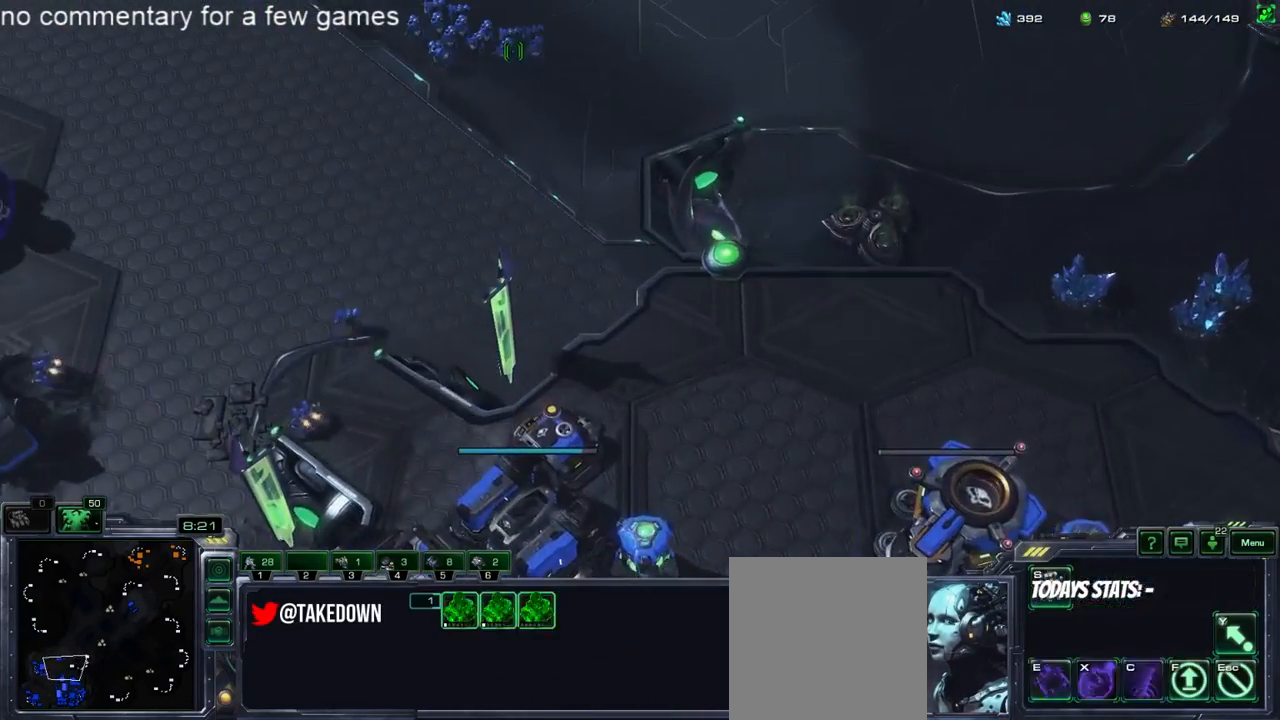
{"keys": ["4"], "events": [[33, "4", "up"], [33, "5", "down"], [133, "4", "down"], [133, "5", "up"], [200, "4", "up"], [200, "5", "down"], [267, "5", "up"], [300, "4", "down"], [350, "4", "up"], [383, "5", "down"], [417, "5", "up"], [450, "4", "down"]]}
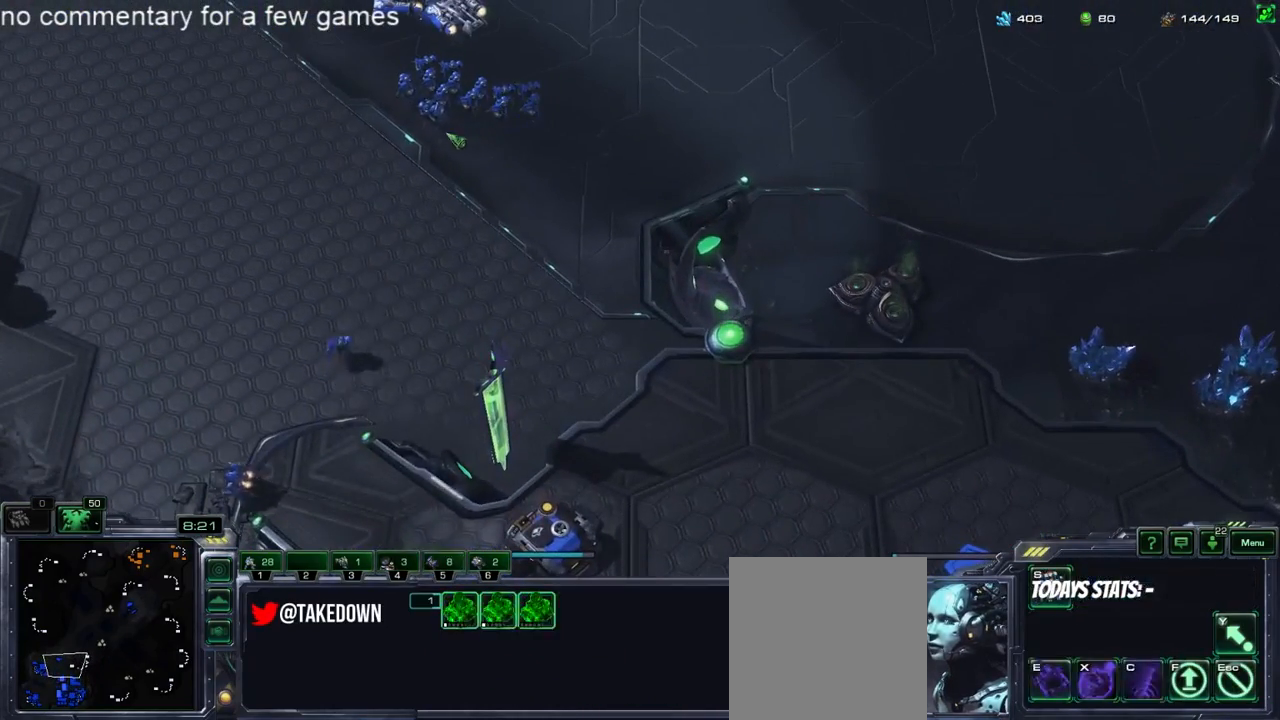
{"keys": [], "events": [[17, "4", "up"], [17, "5", "down"], [50, "5", "up"], [83, "4", "down"], [150, "5", "down"], [183, "4", "up"], [250, "5", "up"]]}
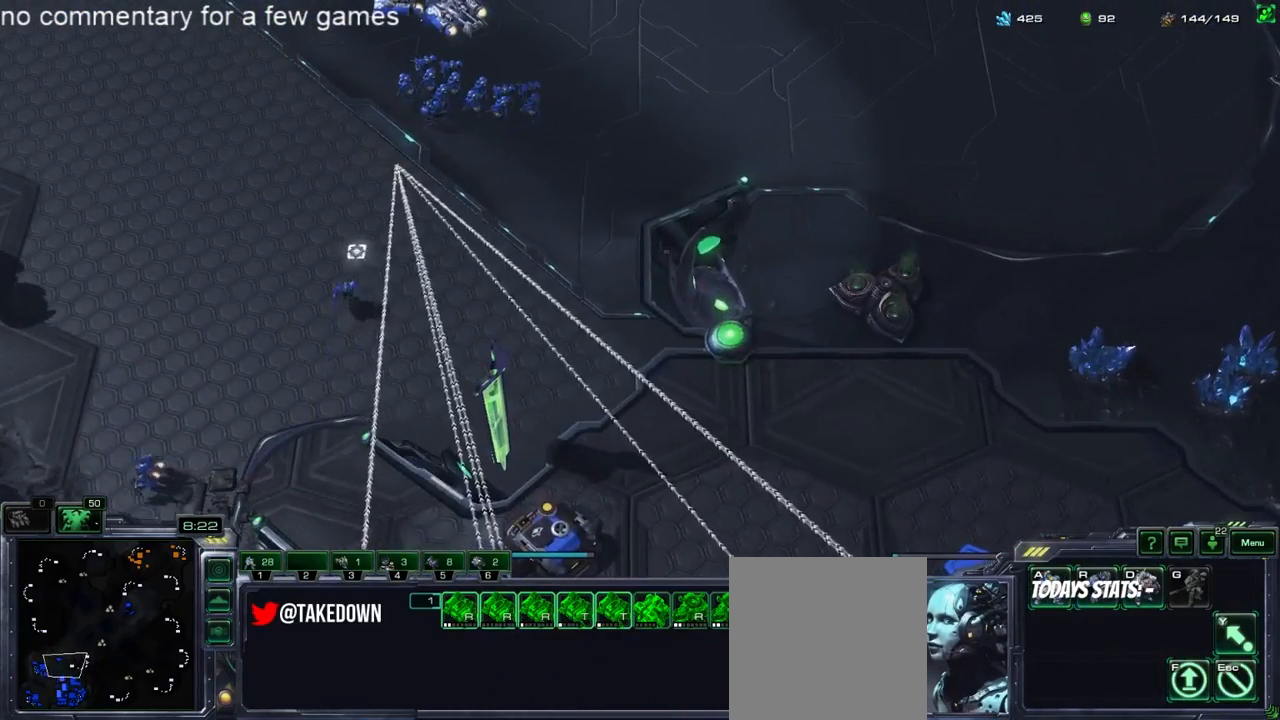
{"keys": [], "events": []}
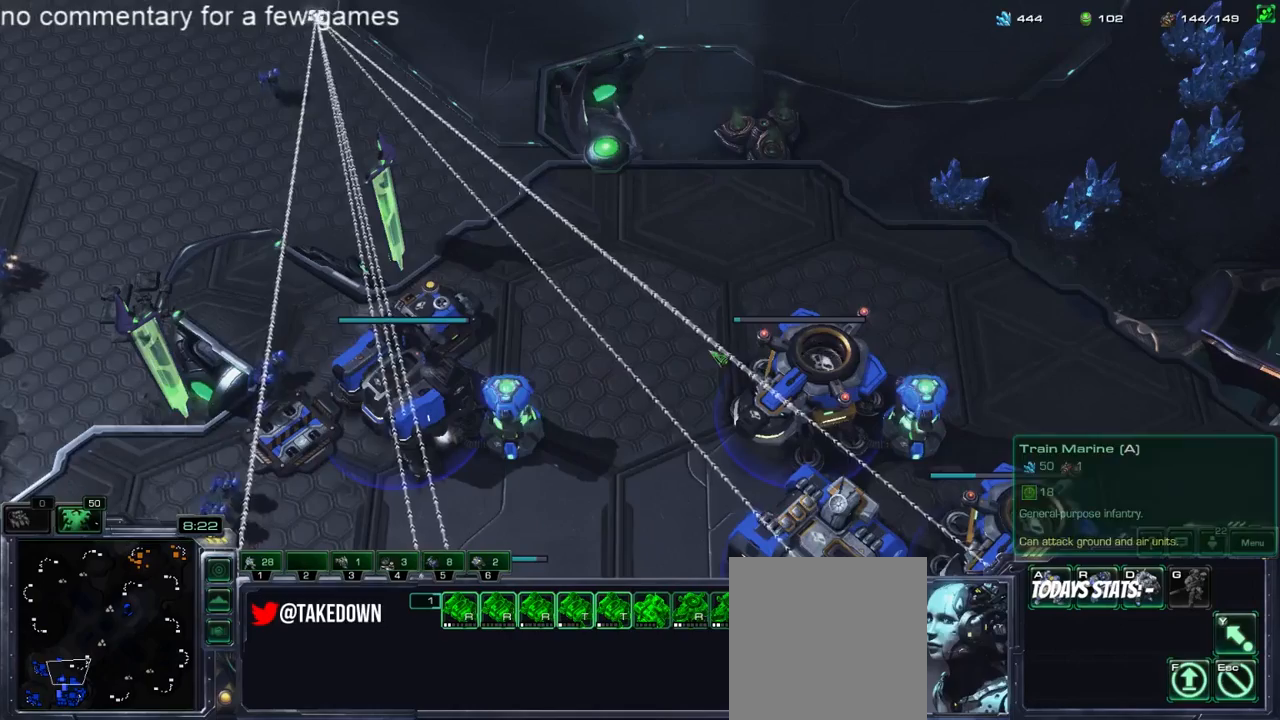
{"keys": [], "events": [[333, "tilde", "down"], [400, "tilde", "up"], [467, "tilde", "down"], [500, "tilde", "up"]]}
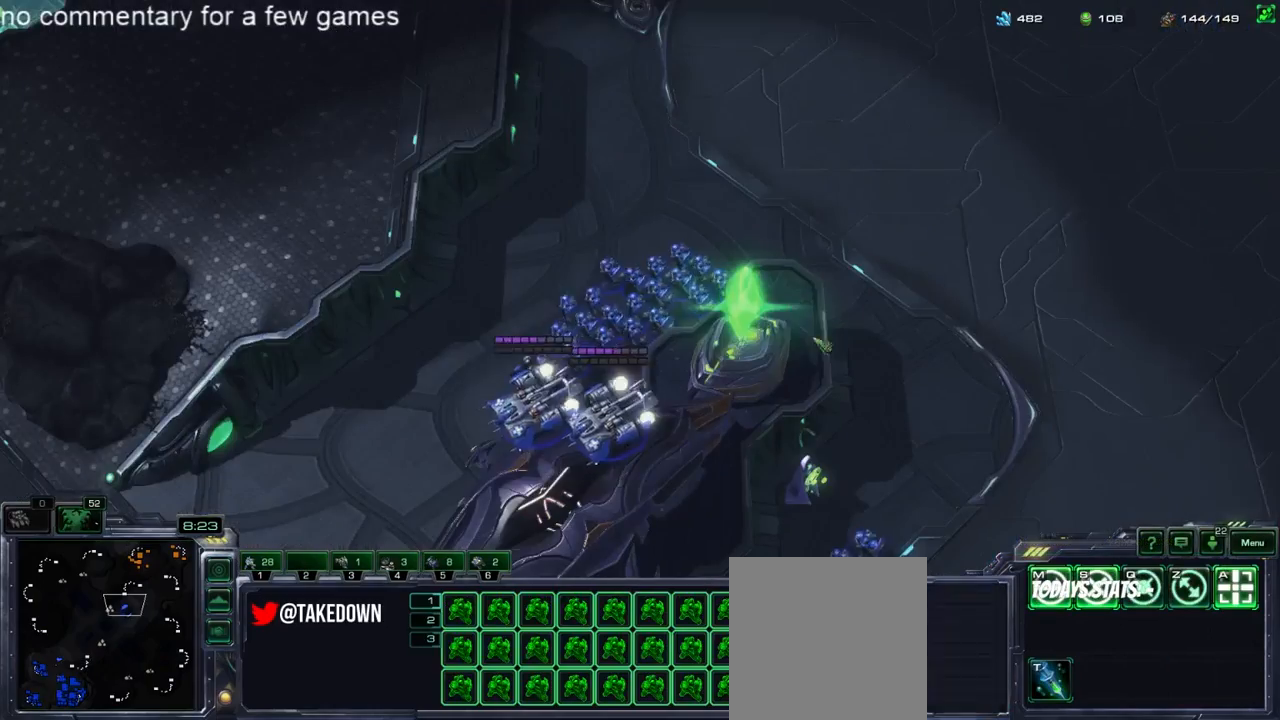
{"keys": [], "events": [[100, "shift", "down"], [233, "1", "down"], [300, "1", "up"], [300, "shift", "up"]]}
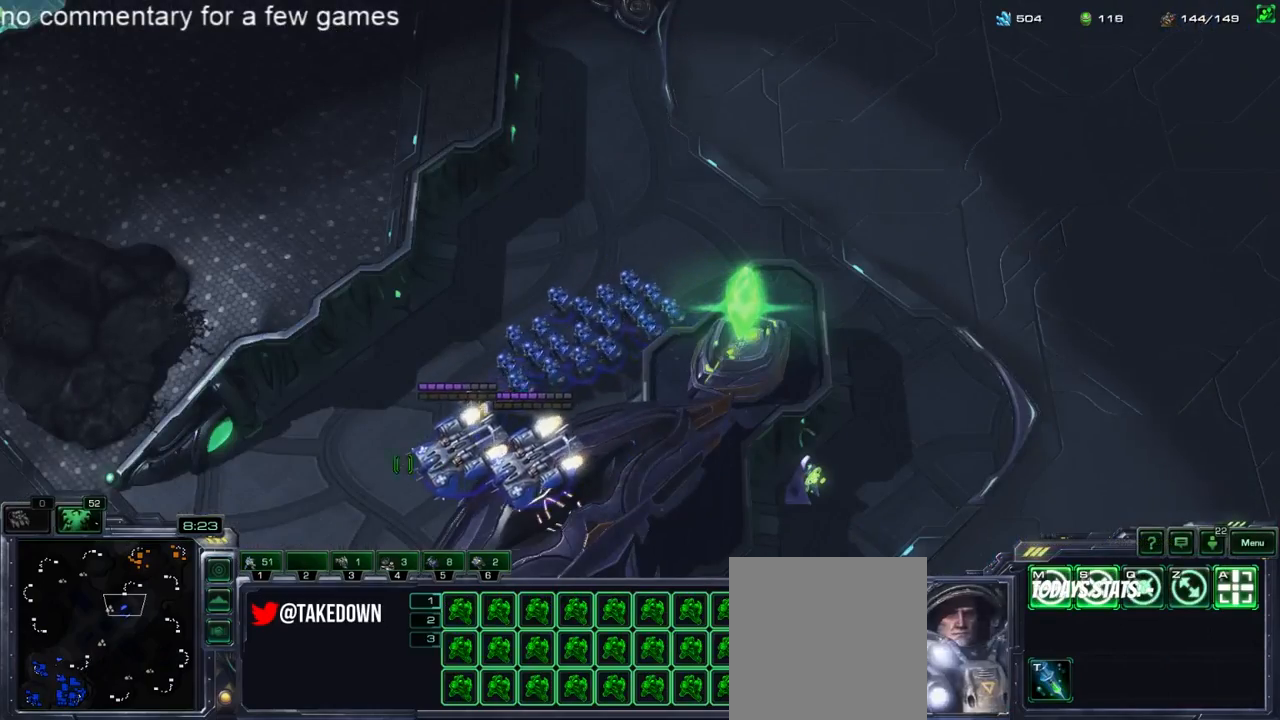
{"keys": ["f3"], "events": [[133, "5", "down"], [167, "5", "up"], [333, "f2", "down"], [367, "f2", "up"], [467, "f3", "down"]]}
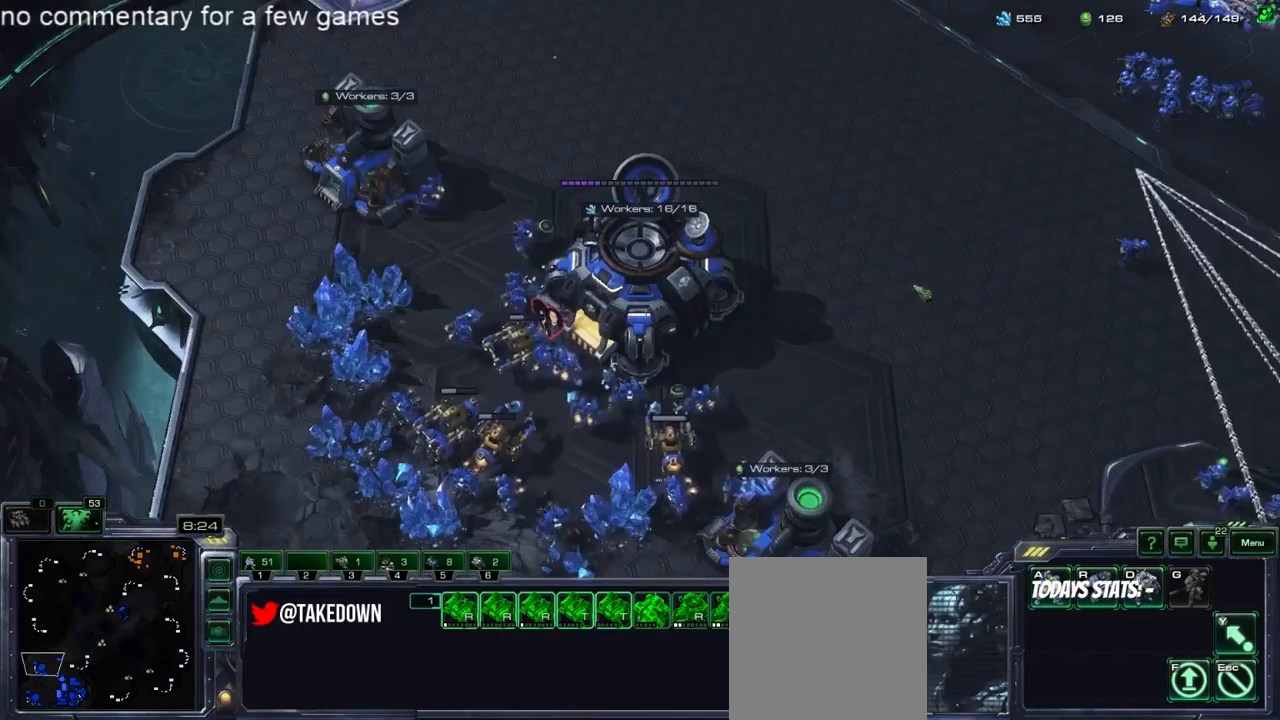
{"keys": ["s"], "events": [[33, "f3", "up"], [133, "4", "down"], [217, "4", "up"], [250, "4", "down"], [333, "4", "up"], [450, "s", "down"]]}
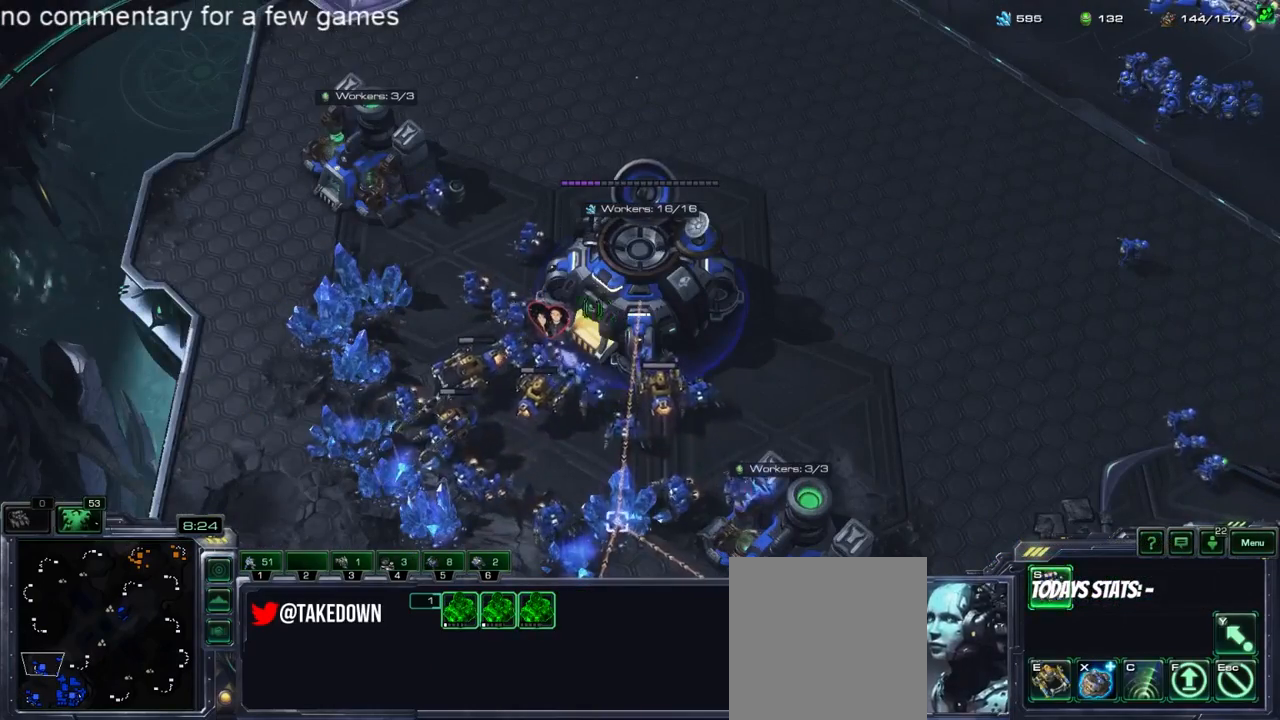
{"keys": [], "events": [[17, "s", "up"], [217, "b", "down"], [283, "b", "up"], [283, "s", "down"], [317, "s", "up"], [417, "b", "down"], [417, "s", "down"], [450, "b", "up"], [483, "s", "up"]]}
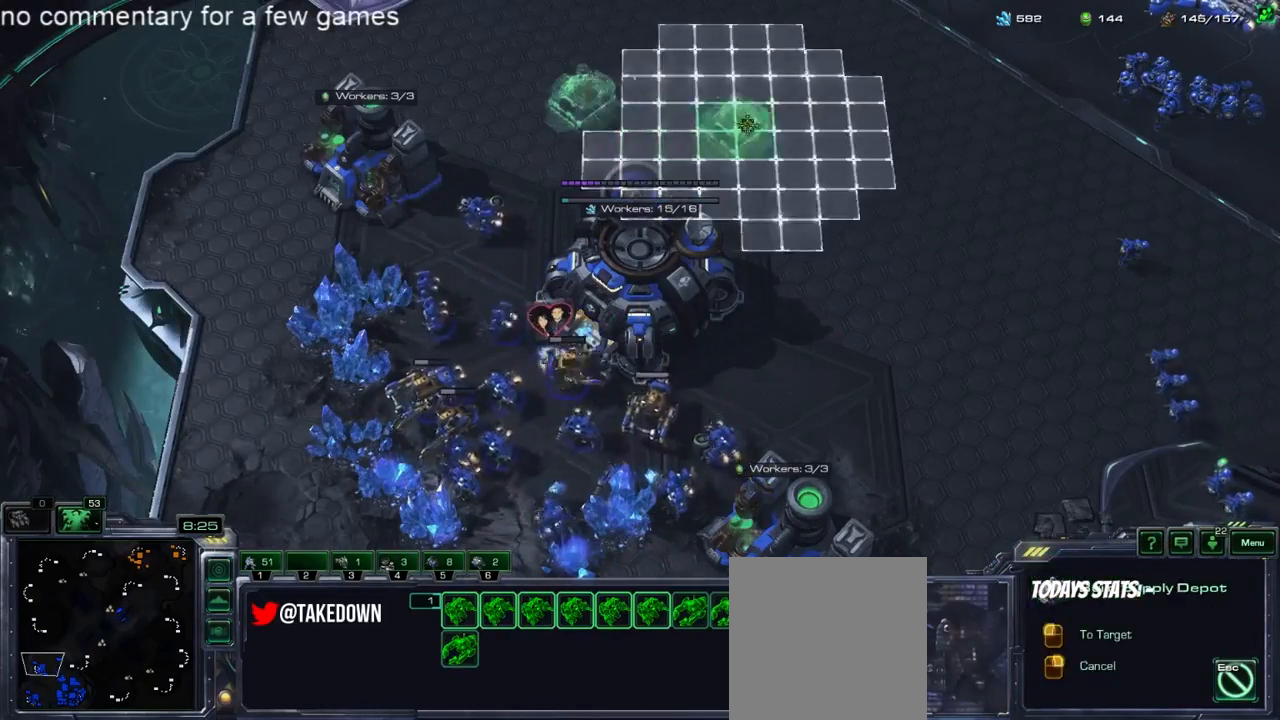
{"keys": ["shift"], "events": [[83, "b", "down"], [83, "s", "down"], [133, "b", "up"], [167, "s", "up"], [367, "shift", "down"]]}